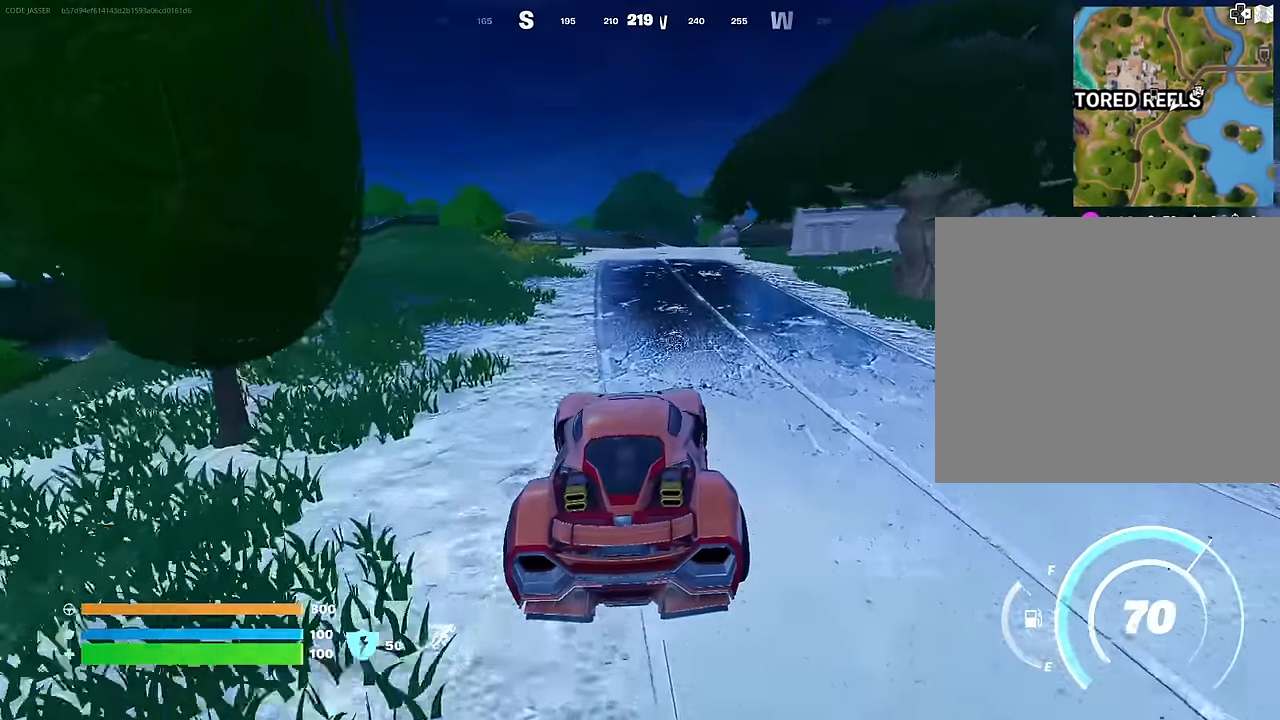
Gameplay with a controller (PlayStation layout); each line is a JSON object with the inputs held at the frame after it. "events" lists button and stick changes between this image and that frame as [ms after this image, input, new state], when the widget could be followed in between.
{"buttons": [], "left_stick": "up-right", "right_stick": "center", "events": [[167, "left_stick", "up-right"]]}
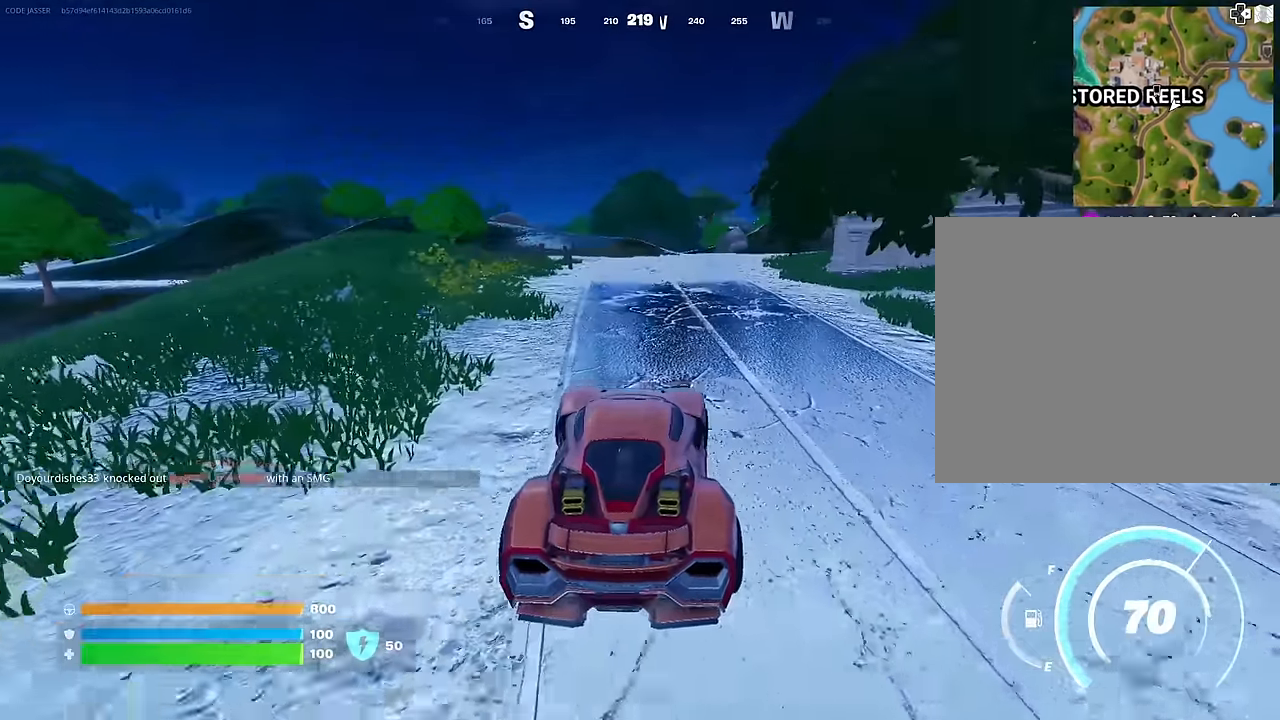
{"buttons": [], "left_stick": "up", "right_stick": "center", "events": [[200, "left_stick", "up"], [383, "right_stick", "right"], [450, "right_stick", "center"]]}
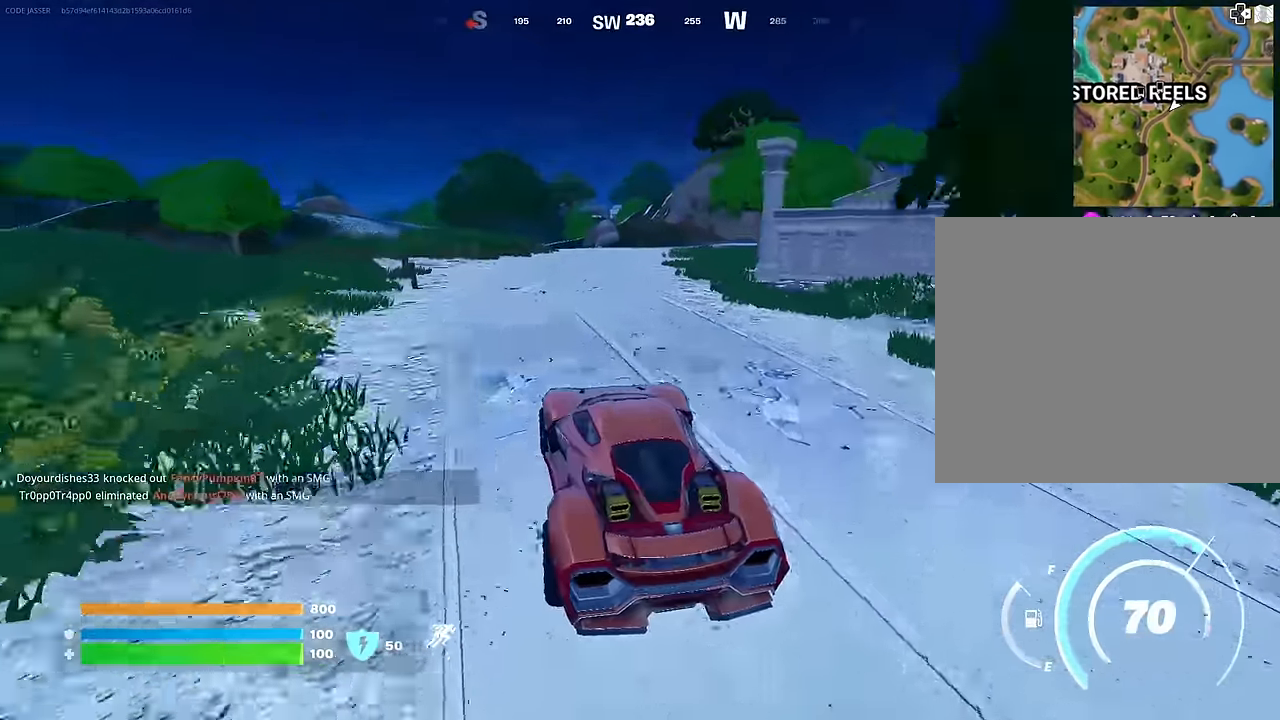
{"buttons": [], "left_stick": "up-left", "right_stick": "center", "events": [[283, "left_stick", "up-left"]]}
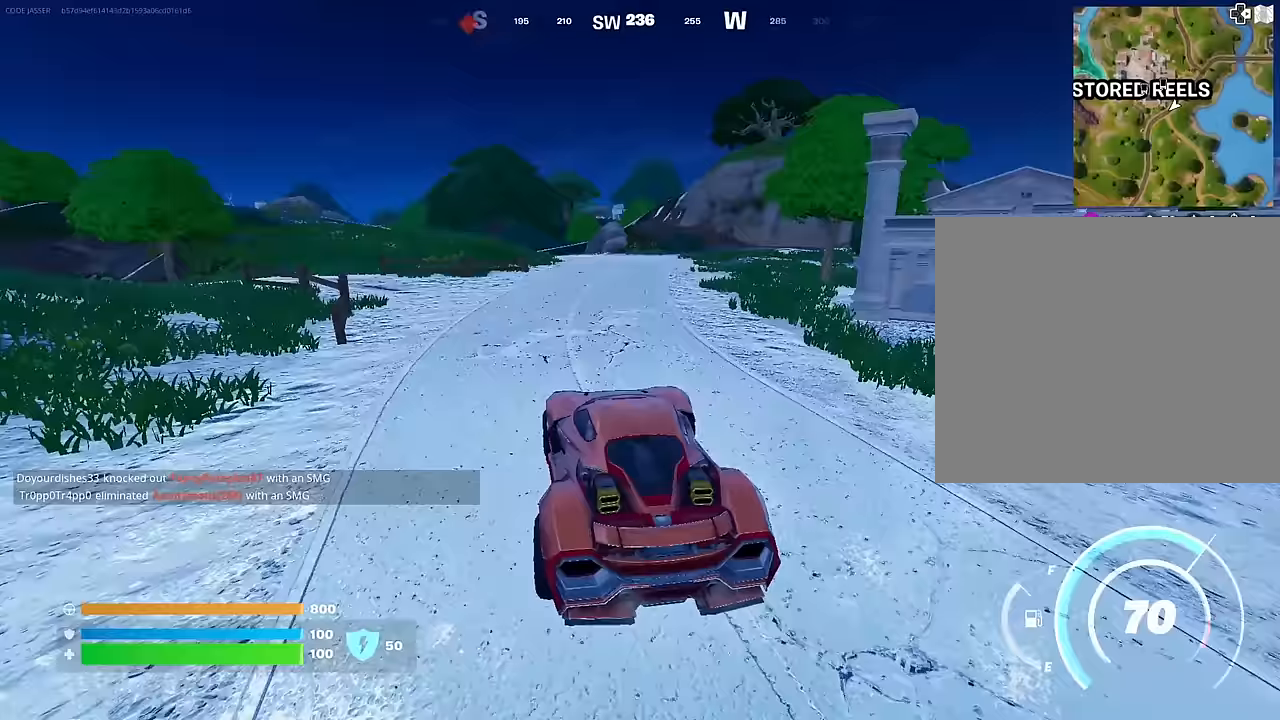
{"buttons": [], "left_stick": "up-right", "right_stick": "left", "events": [[33, "left_stick", "up"], [350, "left_stick", "up-right"], [483, "right_stick", "left"]]}
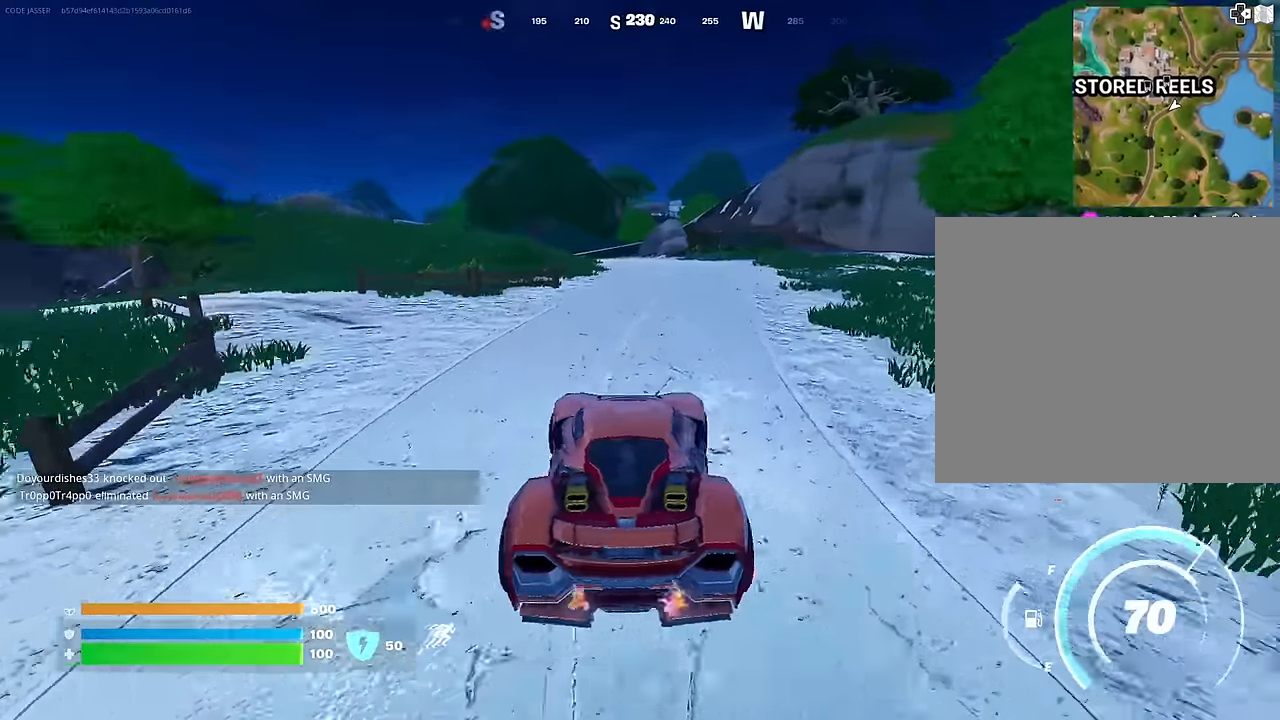
{"buttons": [], "left_stick": "up-right", "right_stick": "center", "events": [[100, "right_stick", "center"]]}
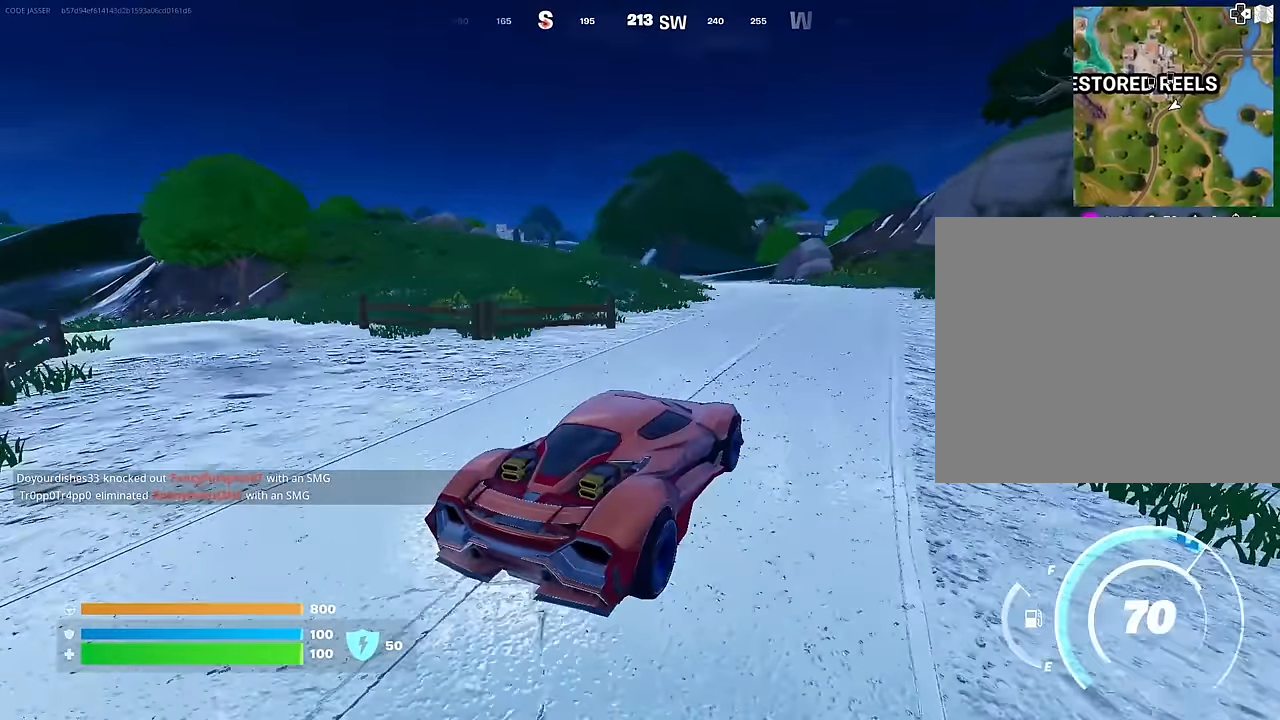
{"buttons": [], "left_stick": "up", "right_stick": "center", "events": [[100, "left_stick", "up"]]}
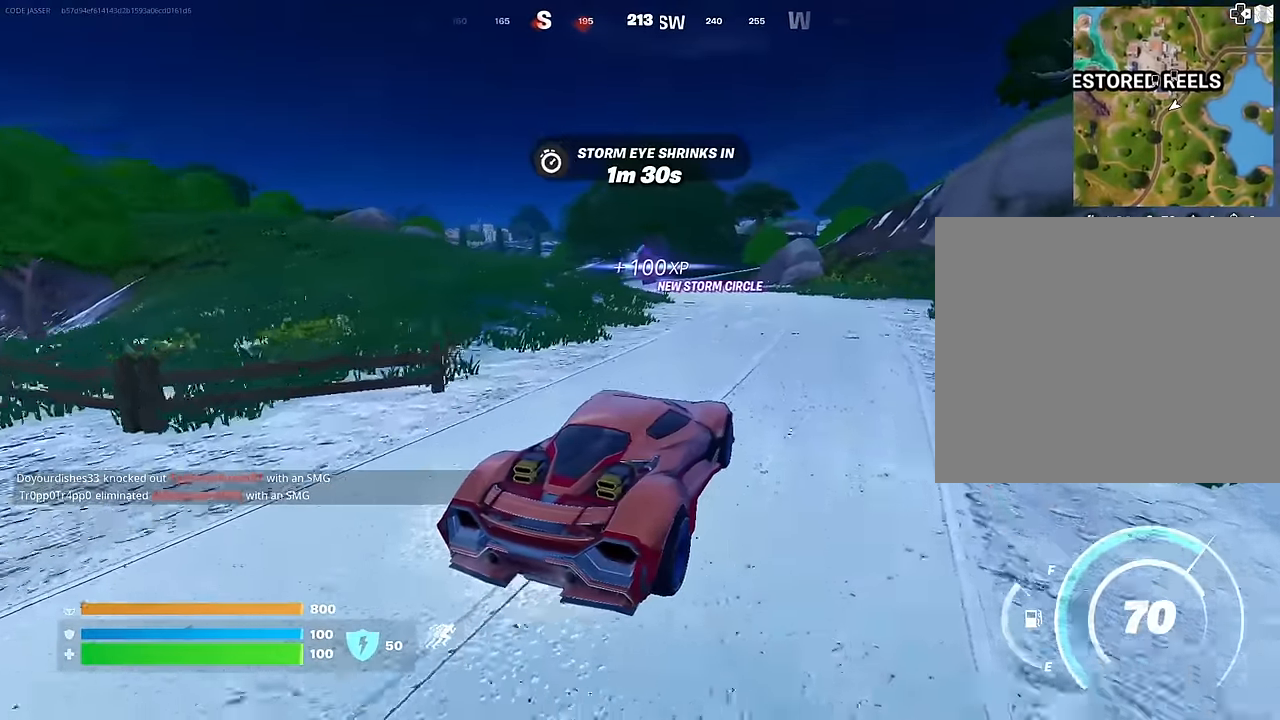
{"buttons": [], "left_stick": "up", "right_stick": "center", "events": []}
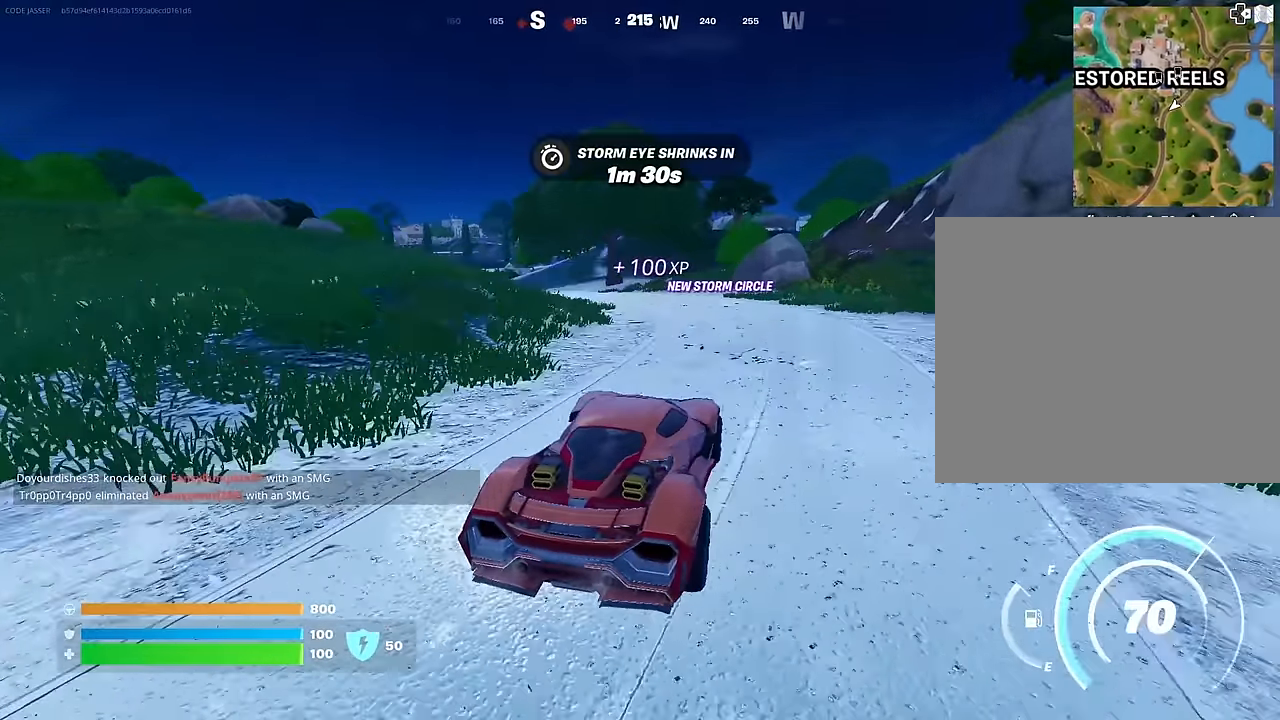
{"buttons": [], "left_stick": "up", "right_stick": "center", "events": []}
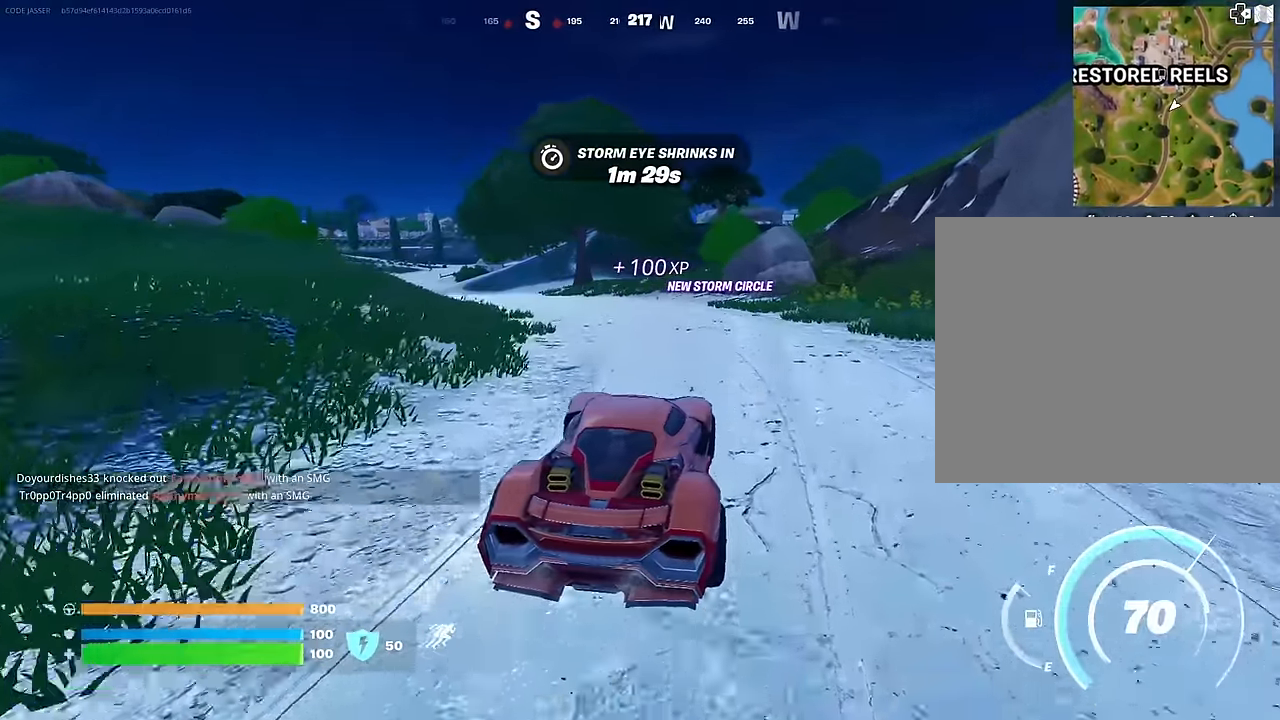
{"buttons": [], "left_stick": "up-left", "right_stick": "center", "events": [[67, "left_stick", "up-left"]]}
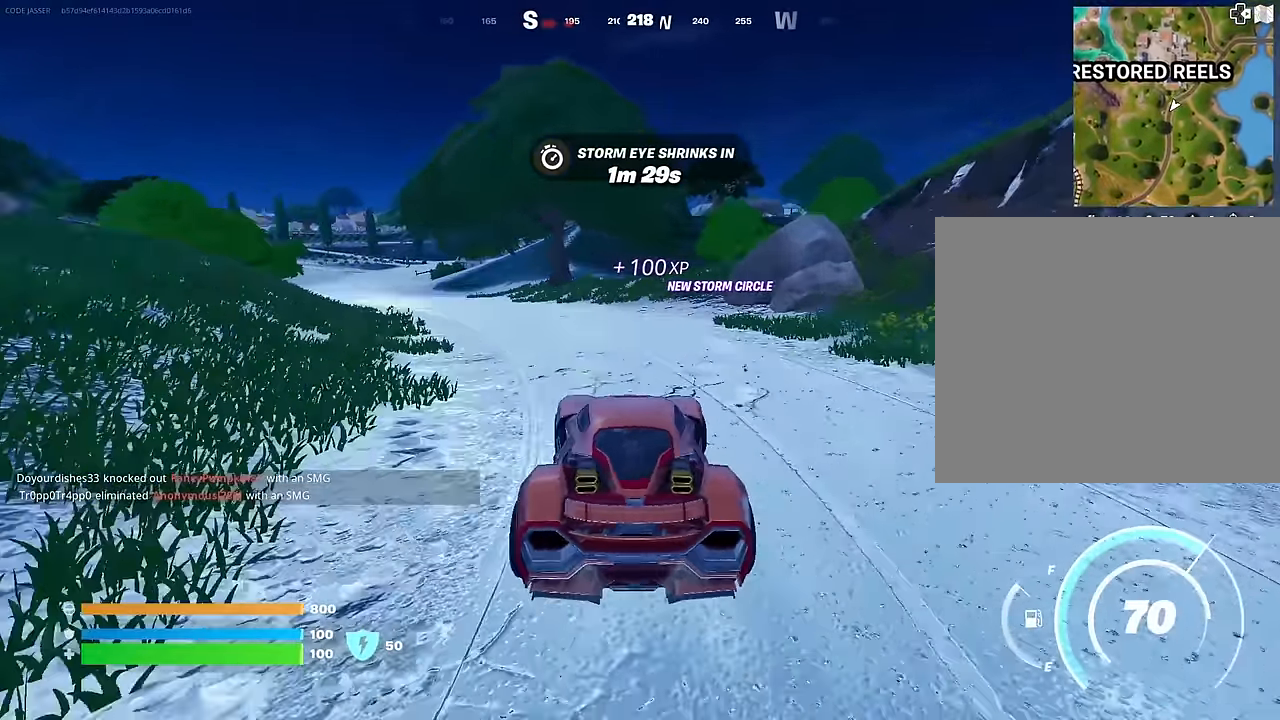
{"buttons": ["L3"], "left_stick": "up-left", "right_stick": "center", "events": [[233, "L3", "down"], [250, "right_stick", "left"], [317, "right_stick", "center"]]}
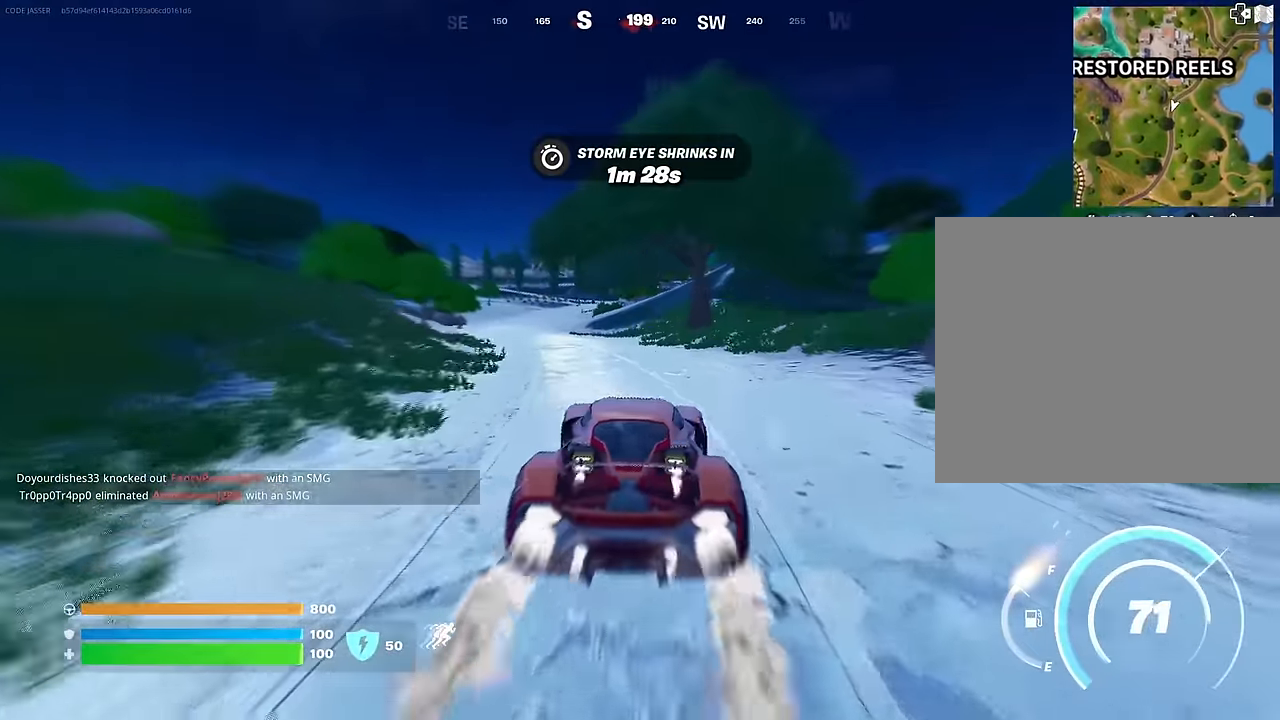
{"buttons": ["L3"], "left_stick": "up-left", "right_stick": "left", "events": [[417, "right_stick", "left"]]}
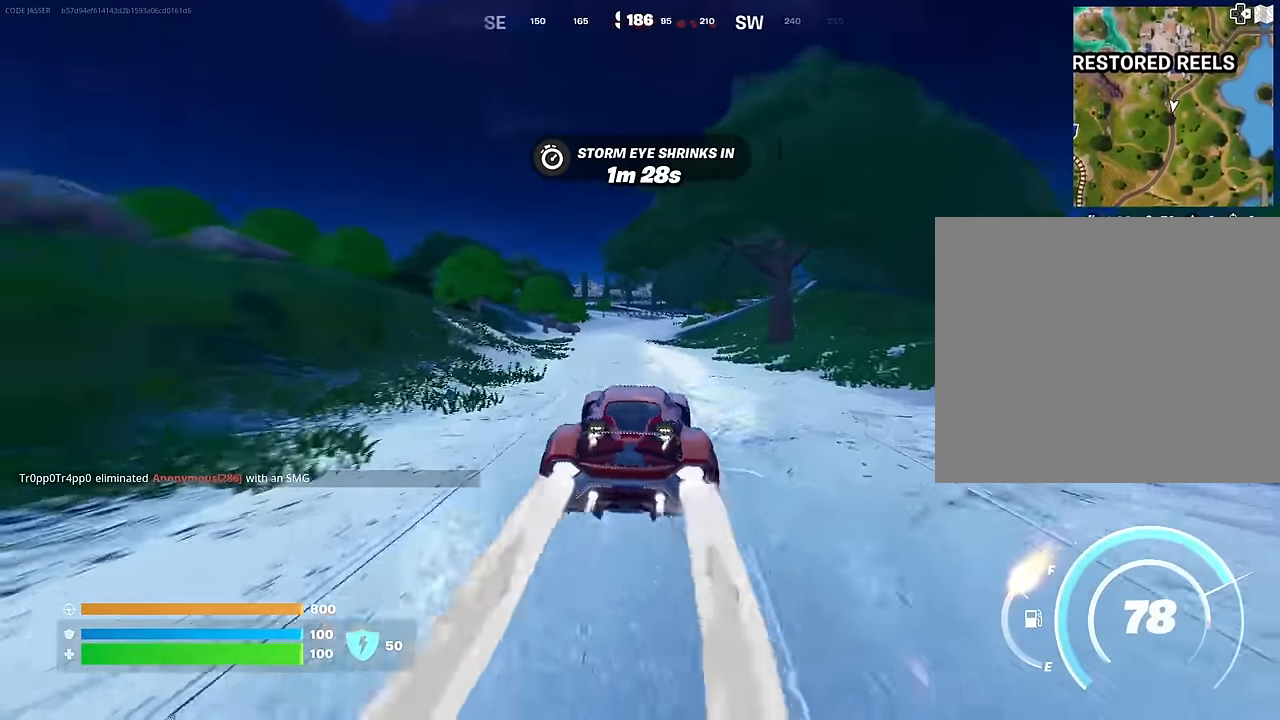
{"buttons": ["L3"], "left_stick": "up", "right_stick": "center", "events": [[50, "right_stick", "center"], [67, "left_stick", "up"]]}
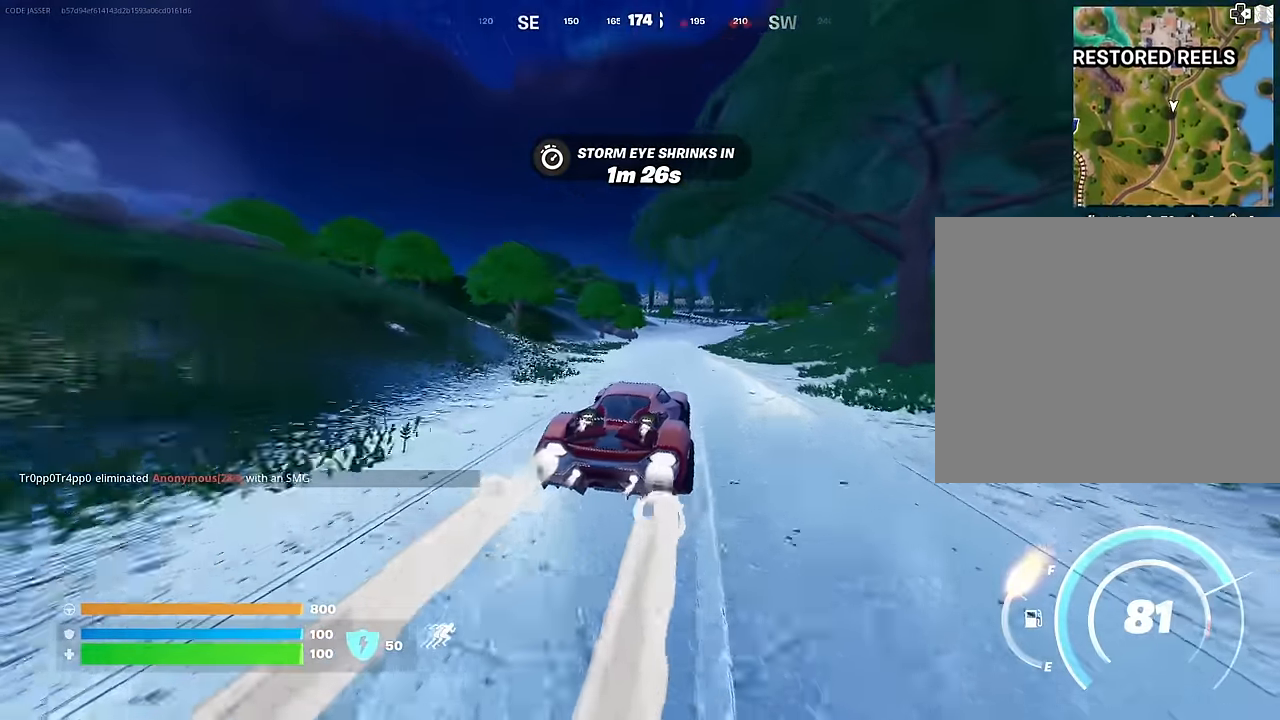
{"buttons": ["L3"], "left_stick": "up", "right_stick": "center", "events": []}
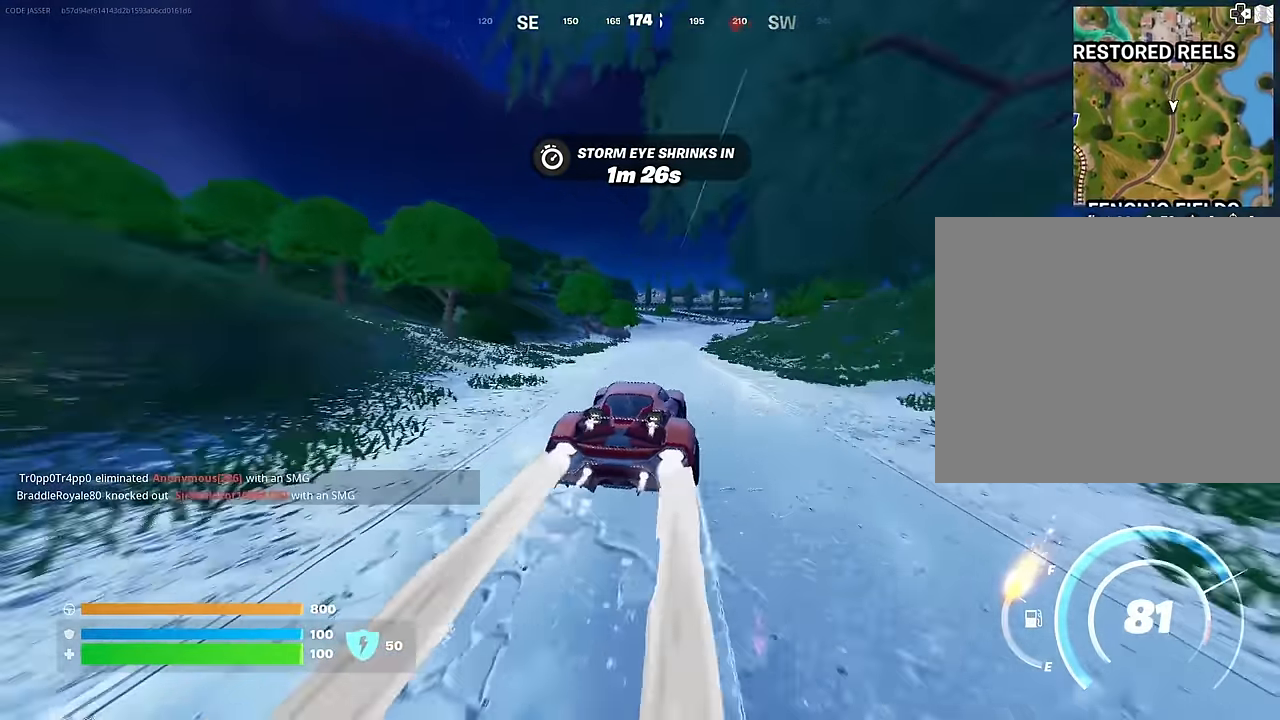
{"buttons": ["L3"], "left_stick": "up-right", "right_stick": "center", "events": [[200, "left_stick", "up-right"]]}
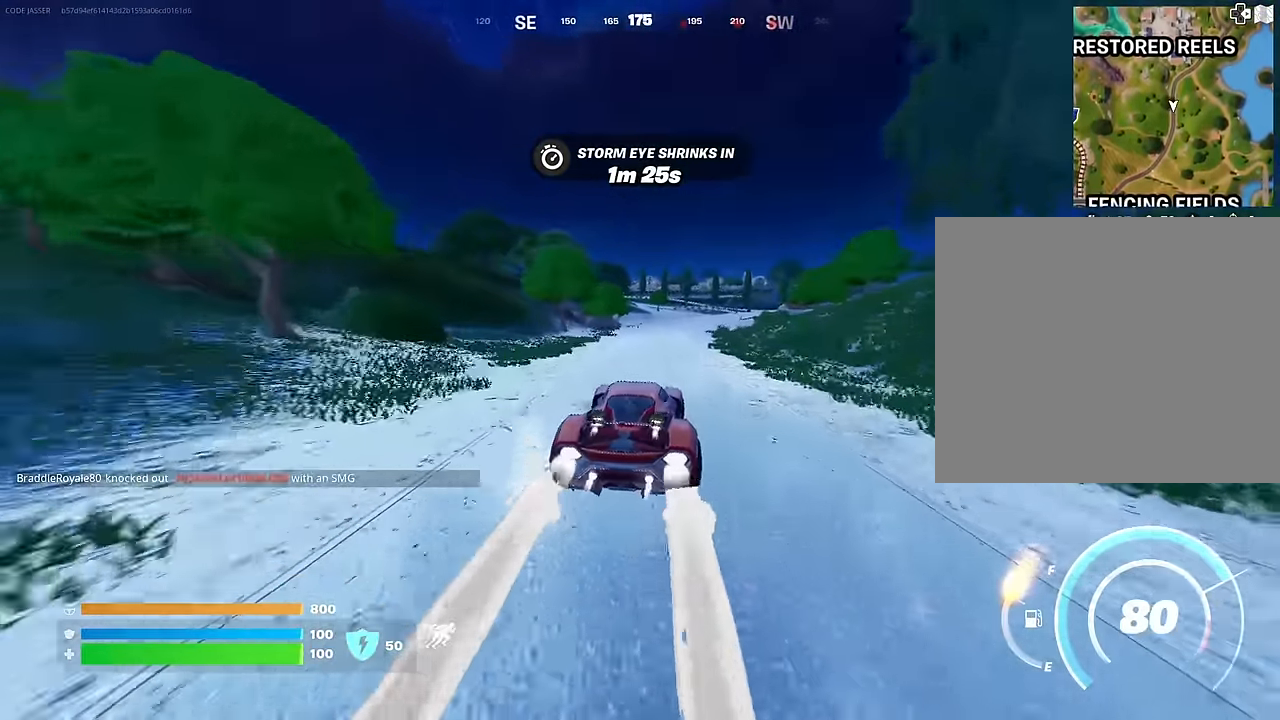
{"buttons": ["L3"], "left_stick": "up-right", "right_stick": "down", "events": [[150, "right_stick", "up-right"], [267, "right_stick", "center"], [450, "right_stick", "down"]]}
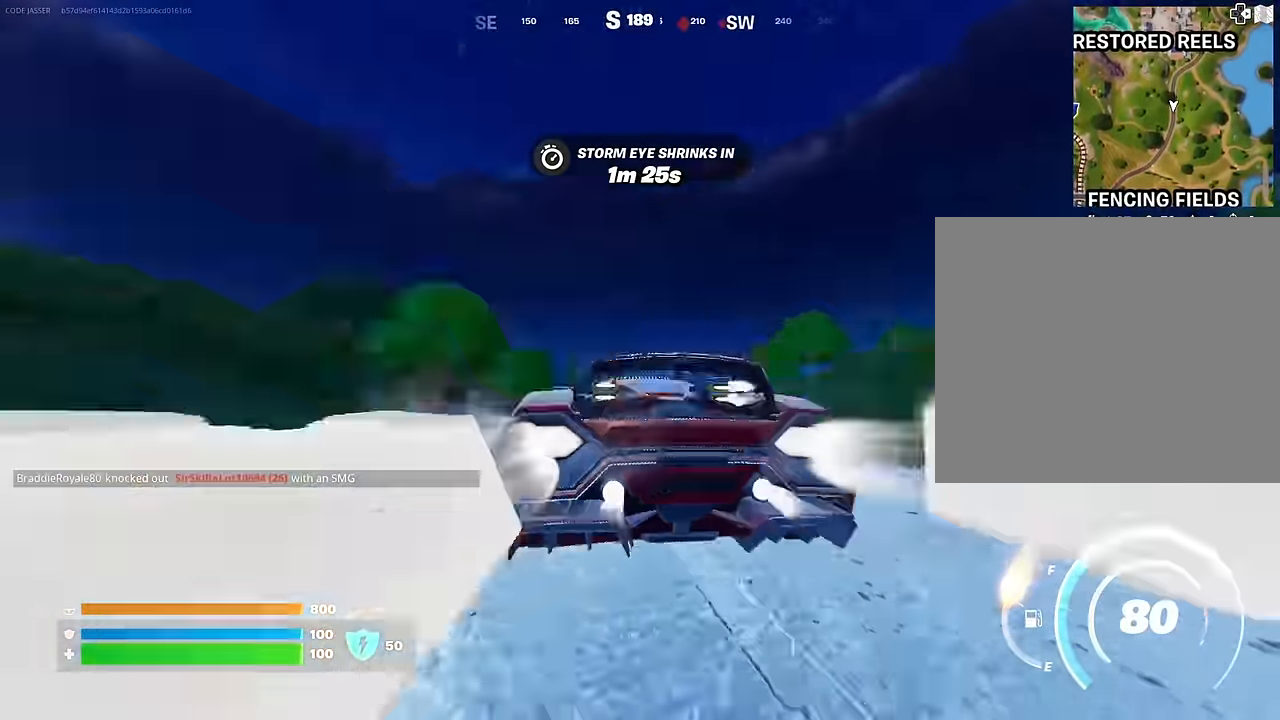
{"buttons": ["L3"], "left_stick": "up", "right_stick": "center", "events": [[83, "left_stick", "up"], [83, "right_stick", "center"], [417, "right_stick", "up"], [483, "right_stick", "center"]]}
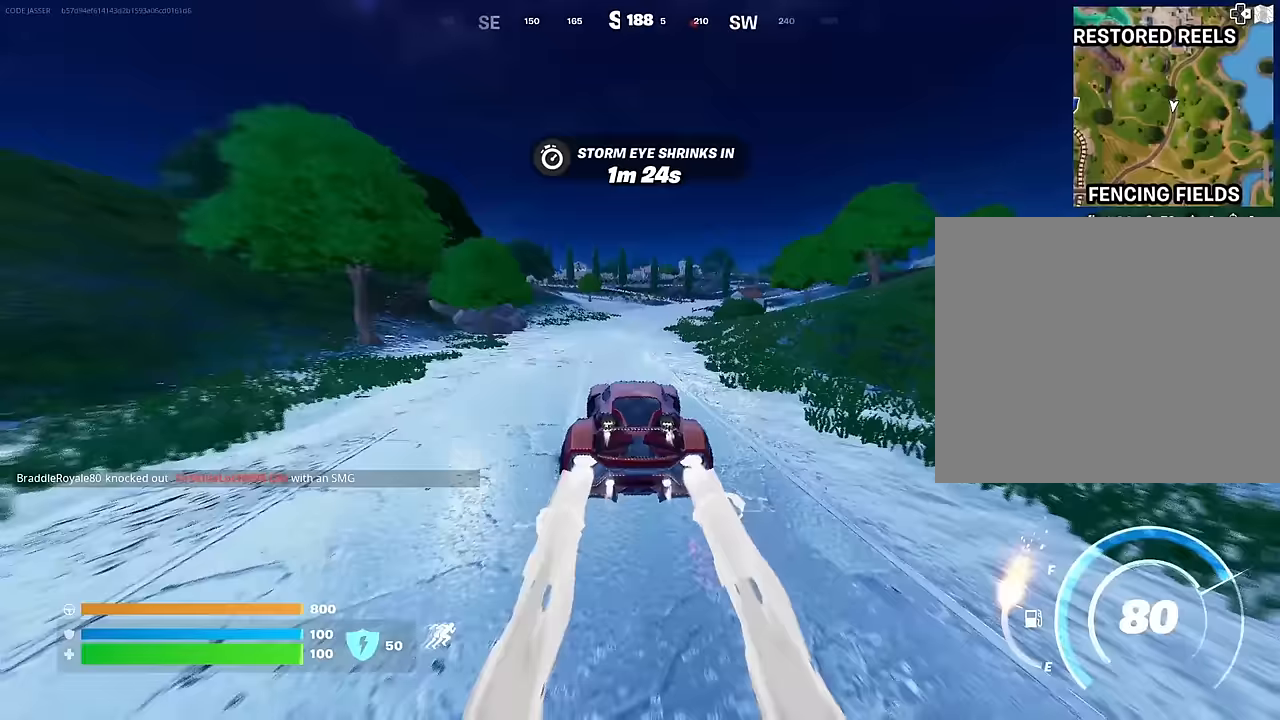
{"buttons": ["L3"], "left_stick": "up", "right_stick": "center", "events": []}
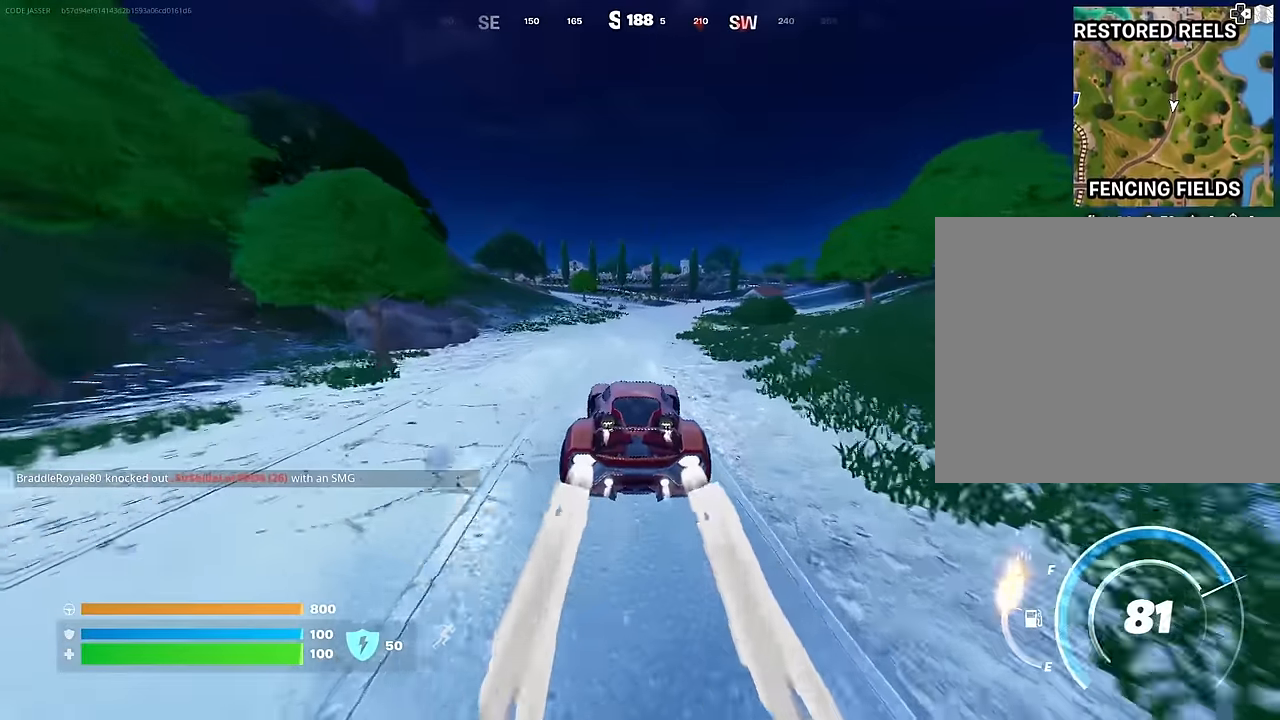
{"buttons": ["L3"], "left_stick": "up-right", "right_stick": "center", "events": [[17, "left_stick", "up-right"]]}
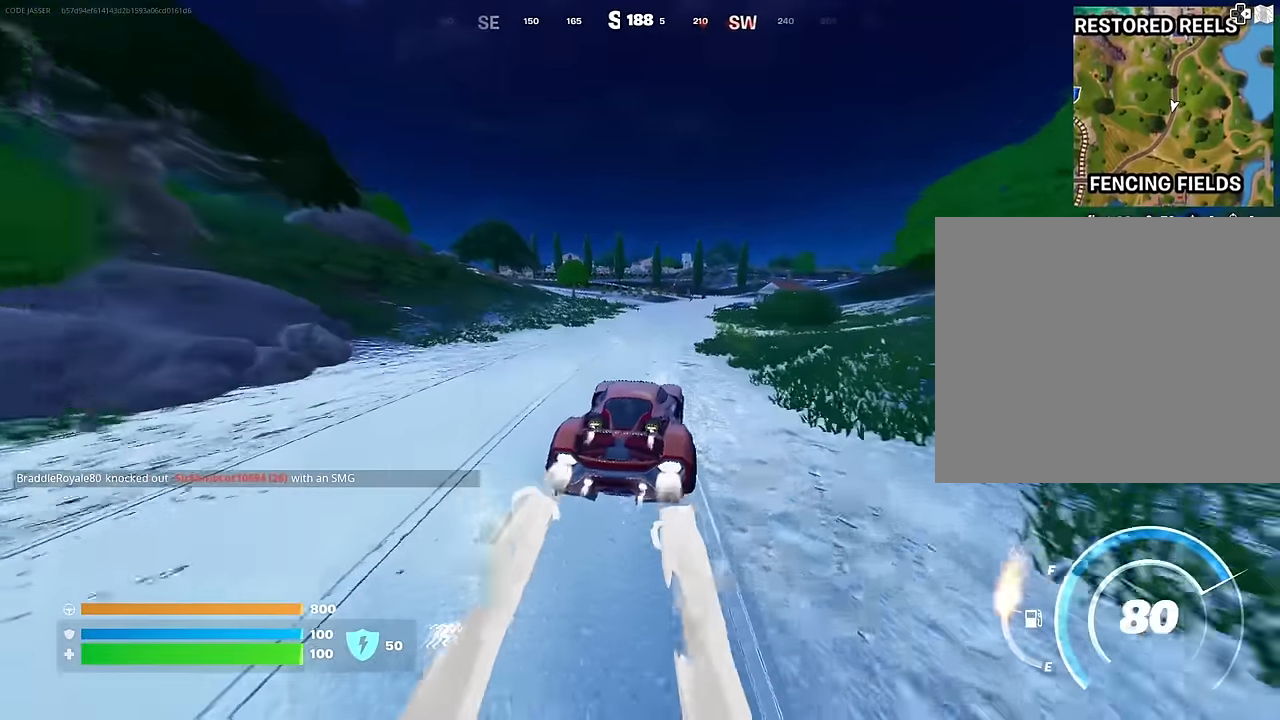
{"buttons": ["L3"], "left_stick": "up", "right_stick": "center", "events": [[67, "left_stick", "up"]]}
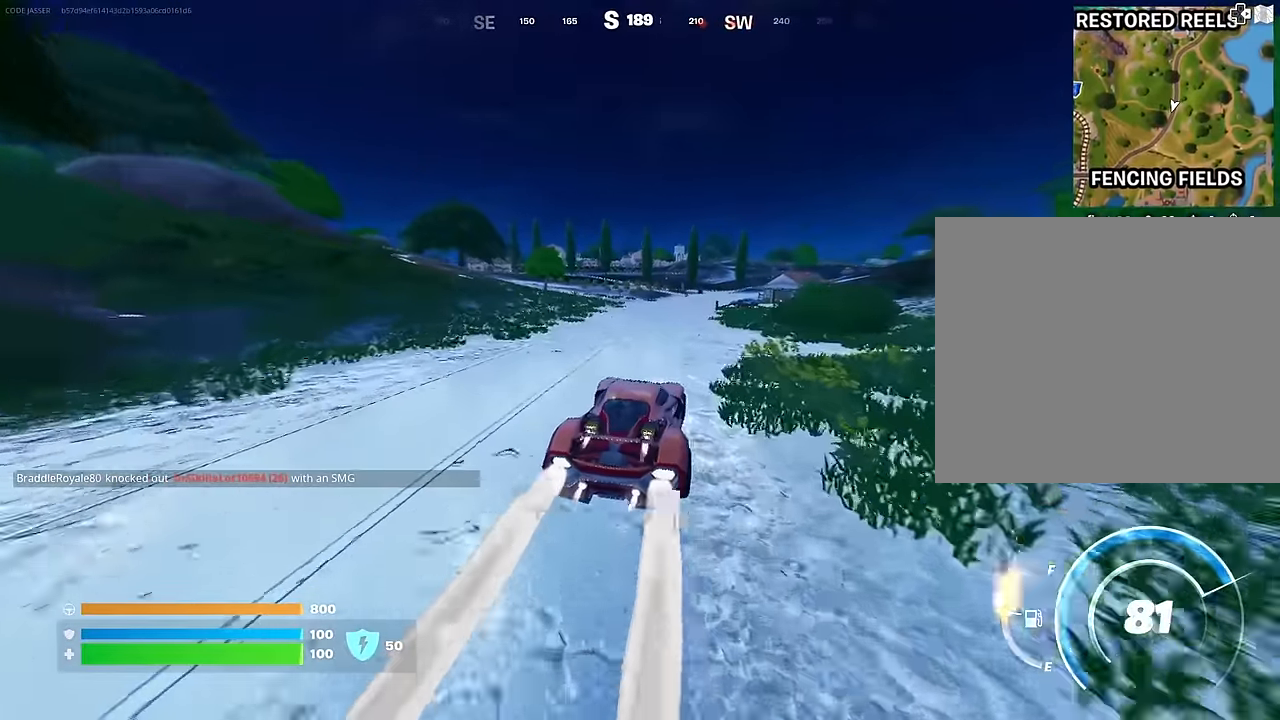
{"buttons": ["L3"], "left_stick": "up", "right_stick": "center", "events": []}
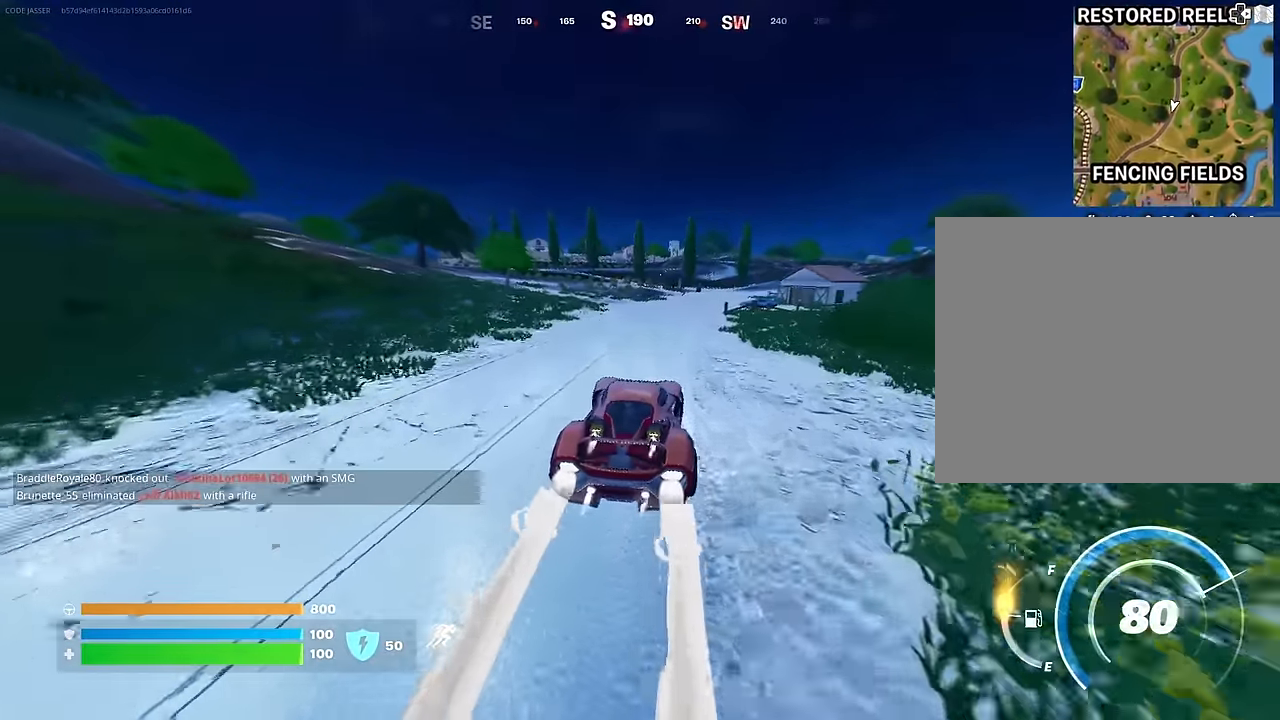
{"buttons": ["L3"], "left_stick": "up-right", "right_stick": "center", "events": [[67, "left_stick", "up-right"]]}
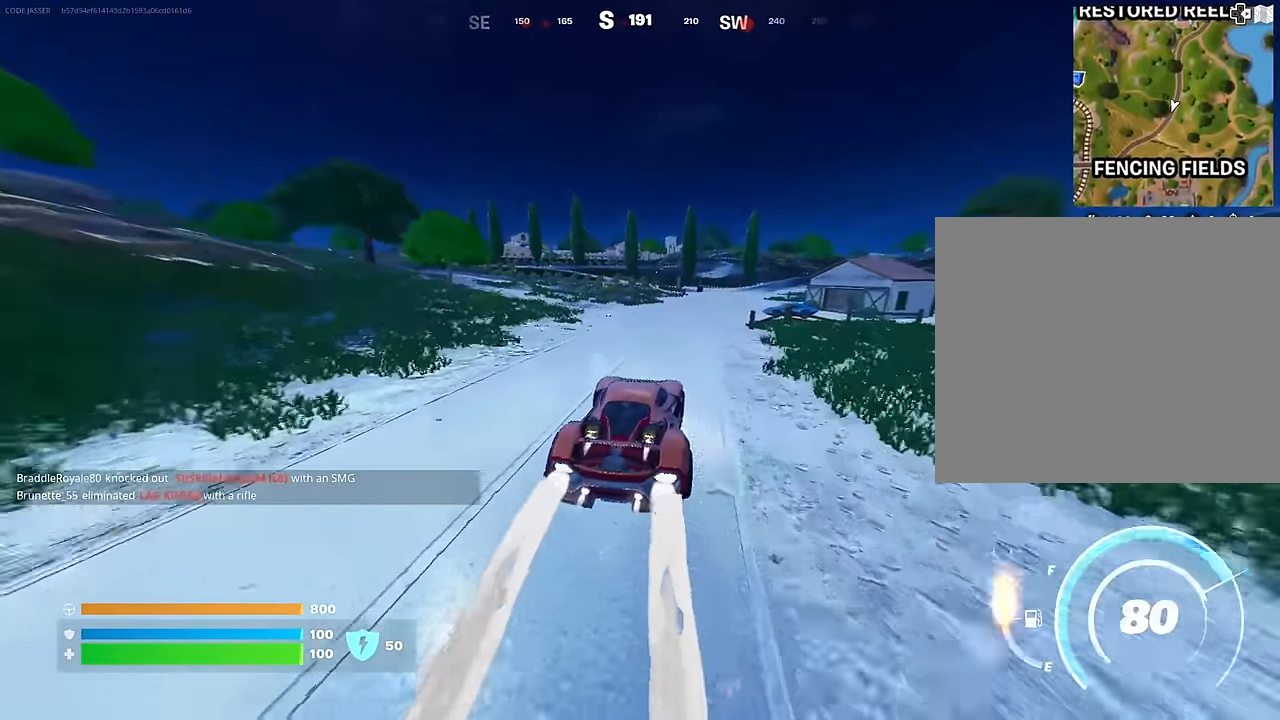
{"buttons": ["L3"], "left_stick": "up", "right_stick": "center", "events": [[317, "left_stick", "up"]]}
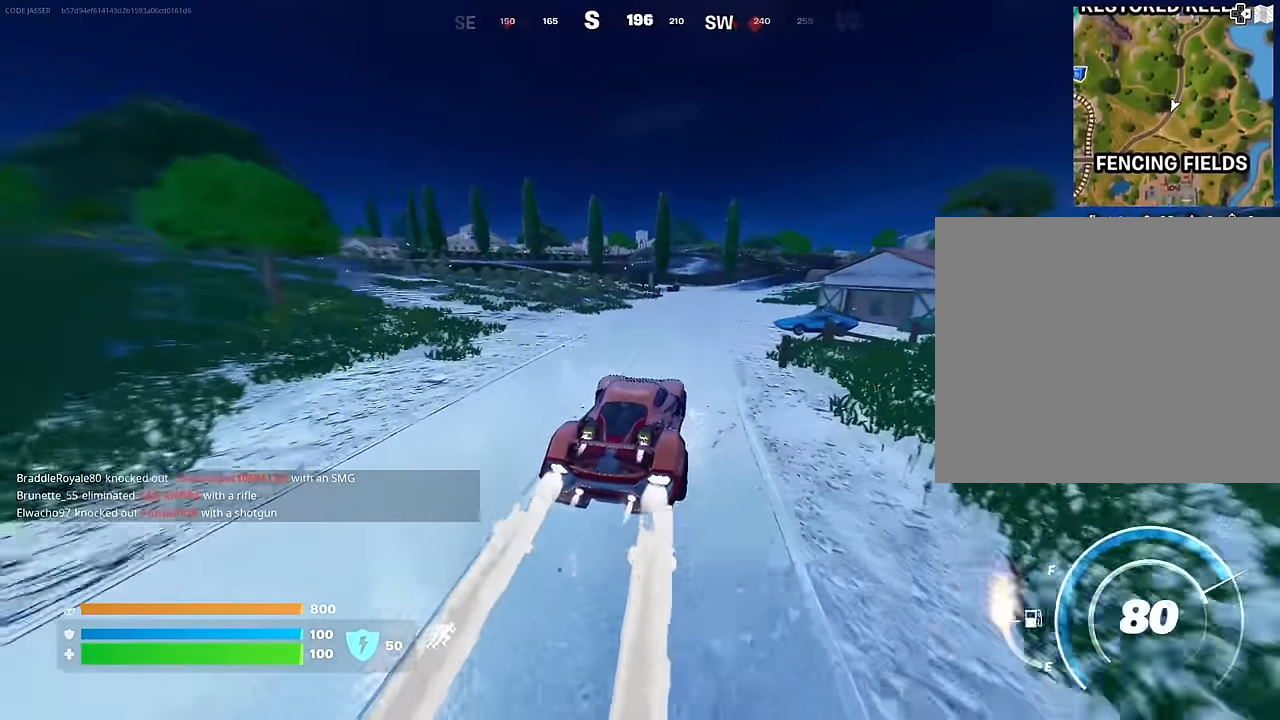
{"buttons": ["L3"], "left_stick": "up-right", "right_stick": "center", "events": [[483, "left_stick", "up-right"]]}
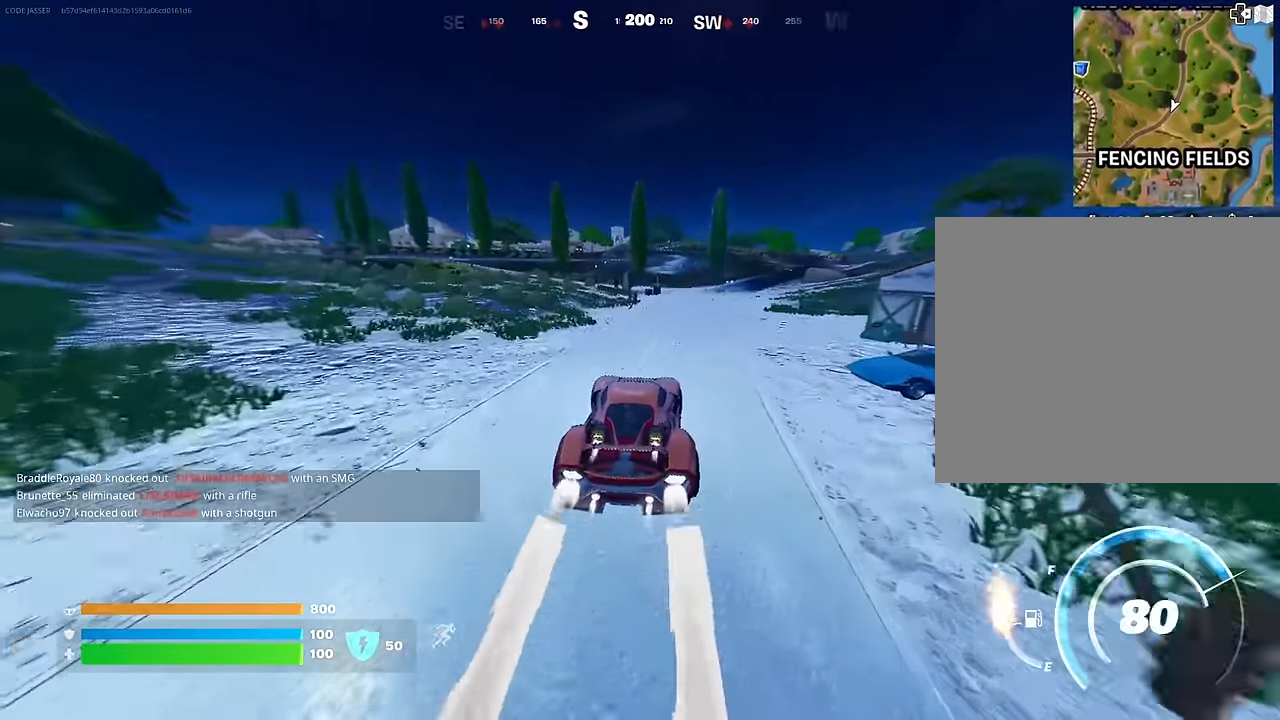
{"buttons": ["L3"], "left_stick": "up-right", "right_stick": "center", "events": []}
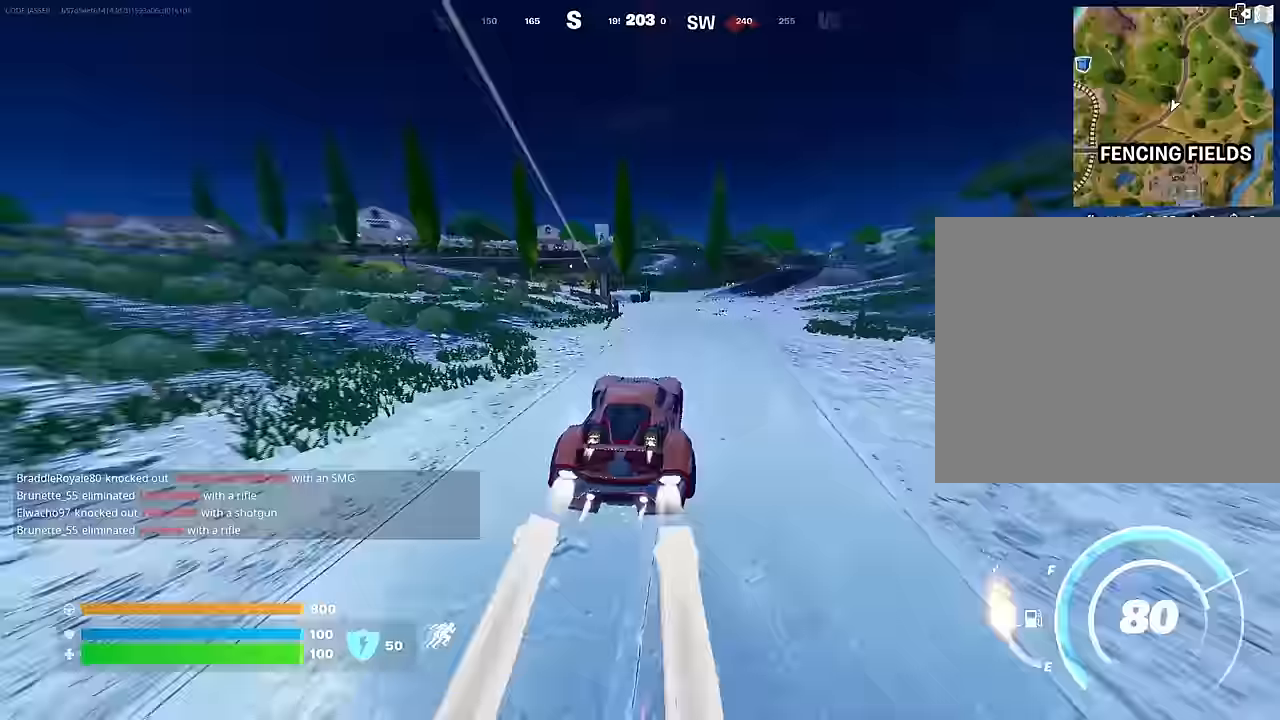
{"buttons": ["SQUARE"], "left_stick": "up", "right_stick": "center", "events": [[233, "L3", "up"], [233, "SQUARE", "down"], [250, "left_stick", "up"]]}
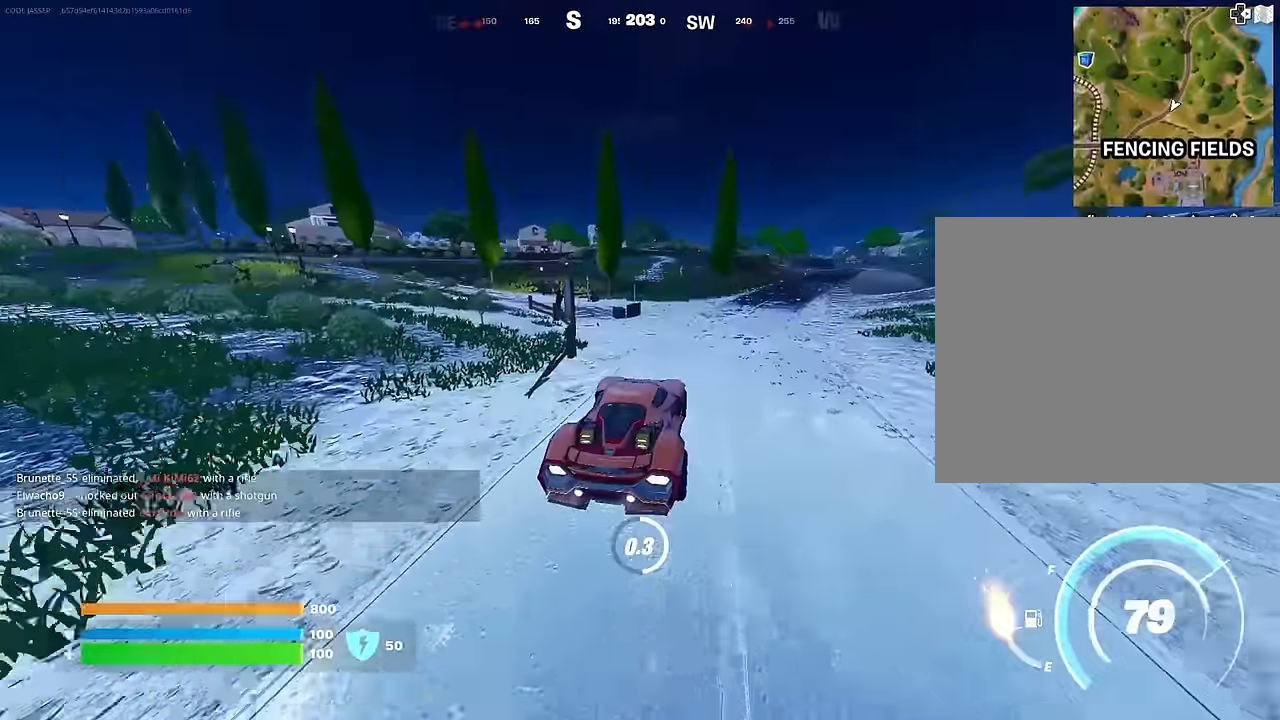
{"buttons": ["L3"], "left_stick": "up", "right_stick": "left", "events": [[317, "SQUARE", "up"], [383, "right_stick", "left"], [467, "L3", "down"]]}
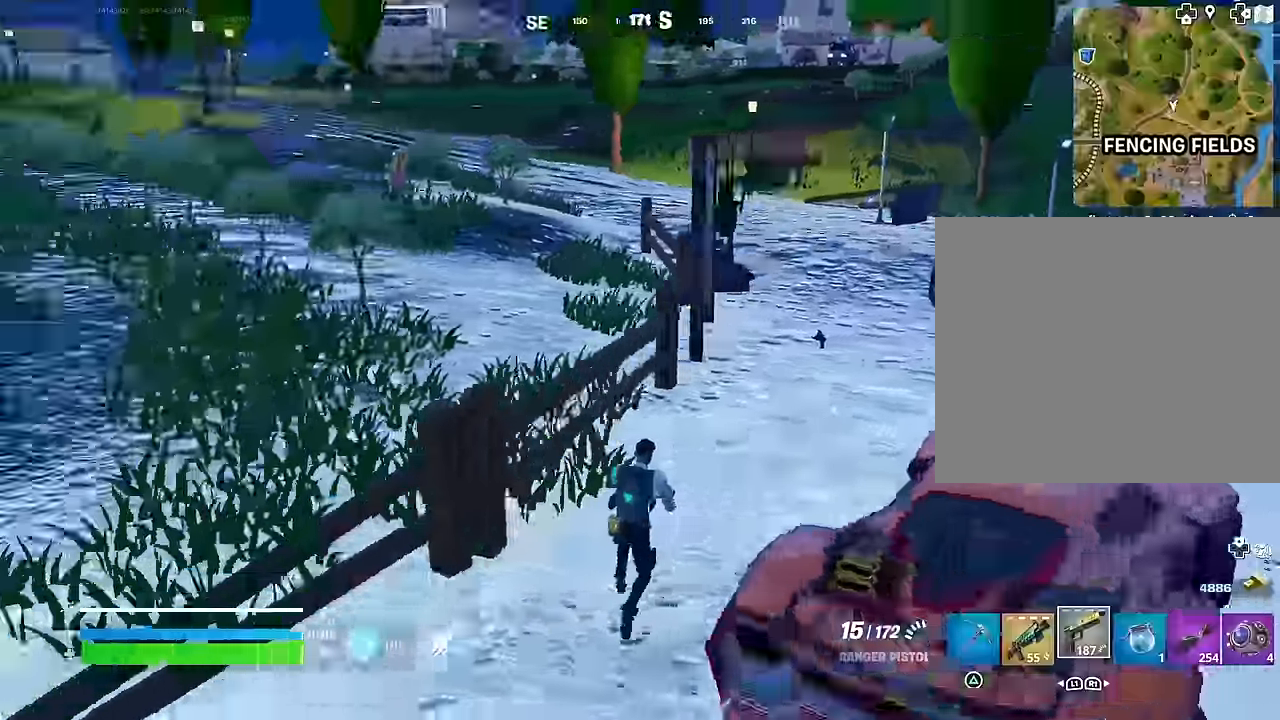
{"buttons": [], "left_stick": "center", "right_stick": "center", "events": [[33, "right_stick", "center"], [67, "CROSS", "down"], [67, "L3", "up"], [150, "CROSS", "up"], [267, "CROSS", "down"], [267, "left_stick", "up-left"], [350, "CROSS", "up"], [350, "right_stick", "left"], [400, "right_stick", "center"], [417, "left_stick", "center"]]}
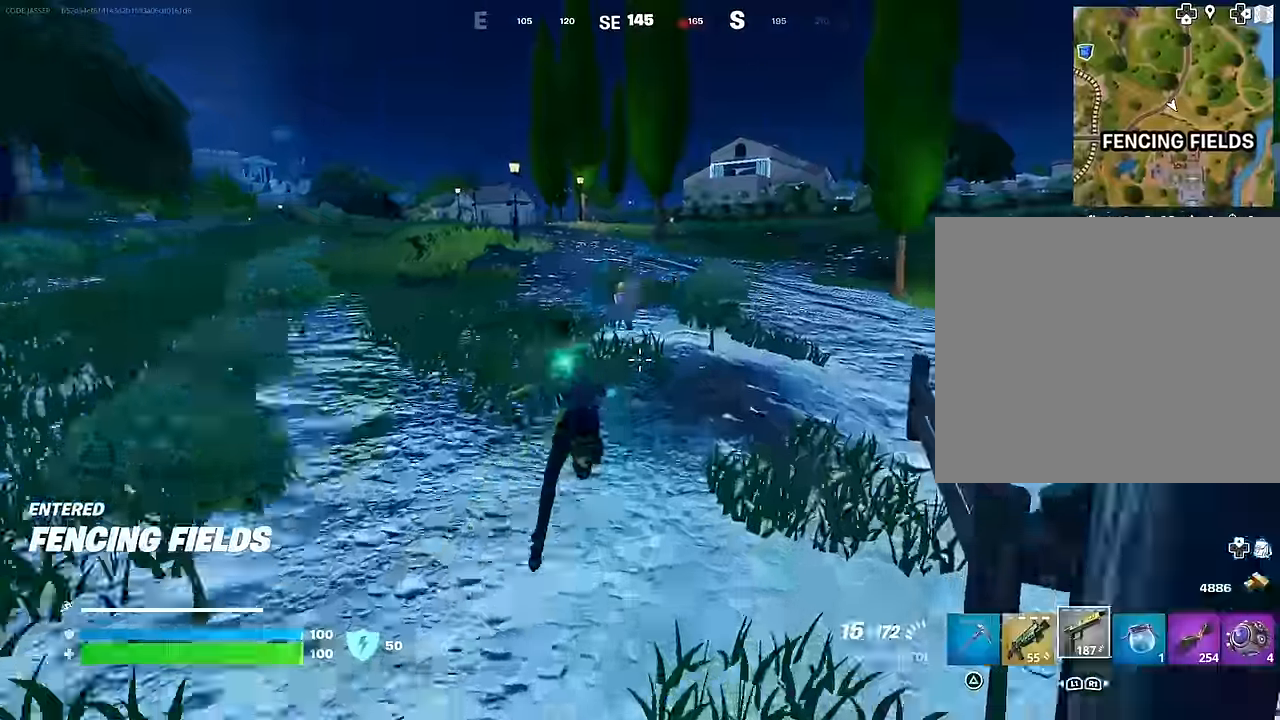
{"buttons": ["R2"], "left_stick": "up-left", "right_stick": "up", "events": [[83, "left_stick", "up"], [100, "L1", "down"], [133, "R3", "down"], [150, "L1", "up"], [217, "R3", "up"], [217, "left_stick", "up-left"], [217, "right_stick", "up"], [300, "right_stick", "center"], [433, "right_stick", "up"], [500, "R2", "down"]]}
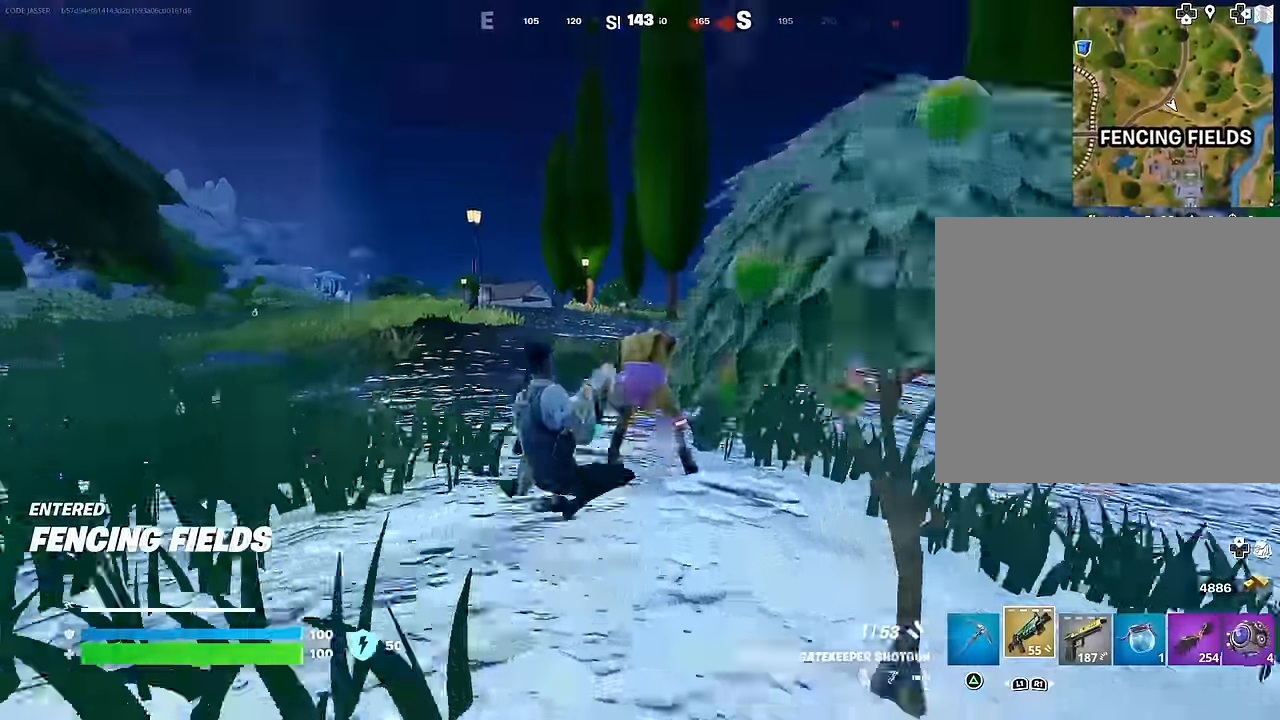
{"buttons": [], "left_stick": "right", "right_stick": "down-right", "events": [[50, "R2", "up"], [50, "right_stick", "right"], [100, "R3", "down"], [133, "R1", "down"], [183, "left_stick", "down-left"], [250, "R1", "up"], [283, "right_stick", "down-right"], [300, "R3", "up"], [300, "left_stick", "down-right"], [400, "left_stick", "right"]]}
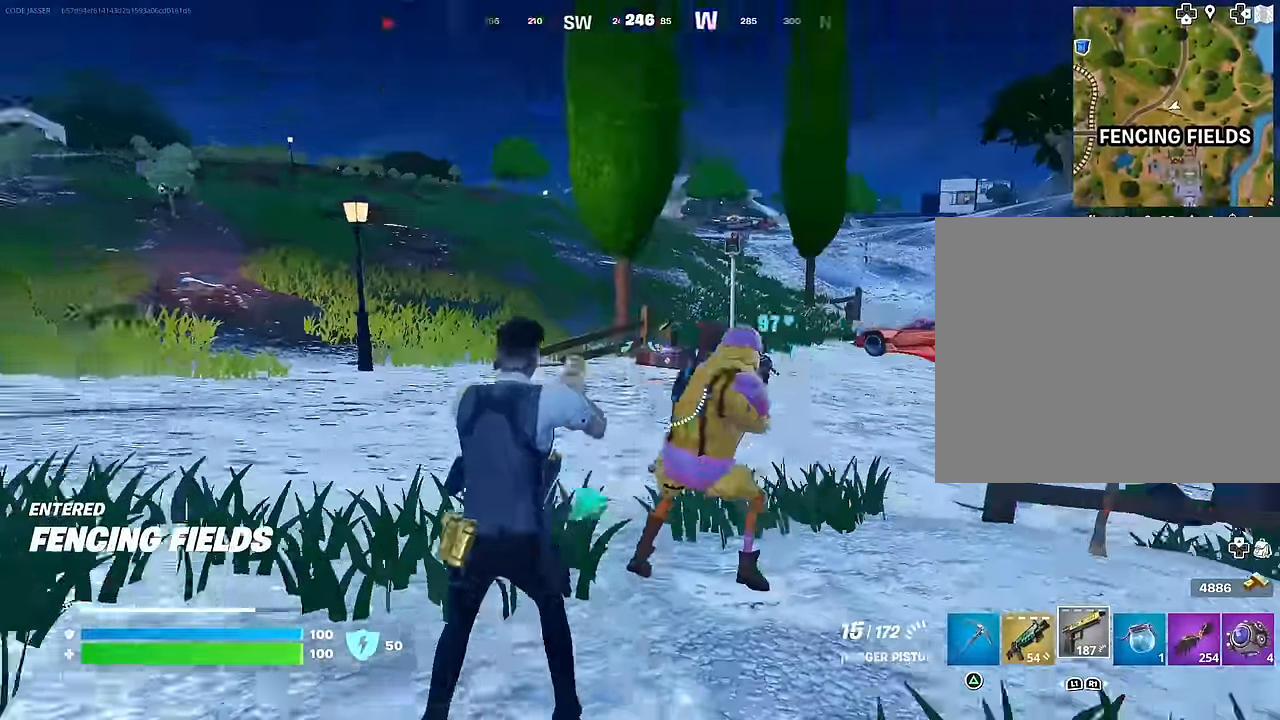
{"buttons": ["R2"], "left_stick": "up-left", "right_stick": "right", "events": [[33, "R2", "down"], [50, "L2", "down"], [83, "right_stick", "up-left"], [167, "right_stick", "center"], [200, "L2", "up"], [233, "left_stick", "down-left"], [250, "right_stick", "down-right"], [400, "right_stick", "center"], [450, "left_stick", "up-left"], [450, "right_stick", "right"]]}